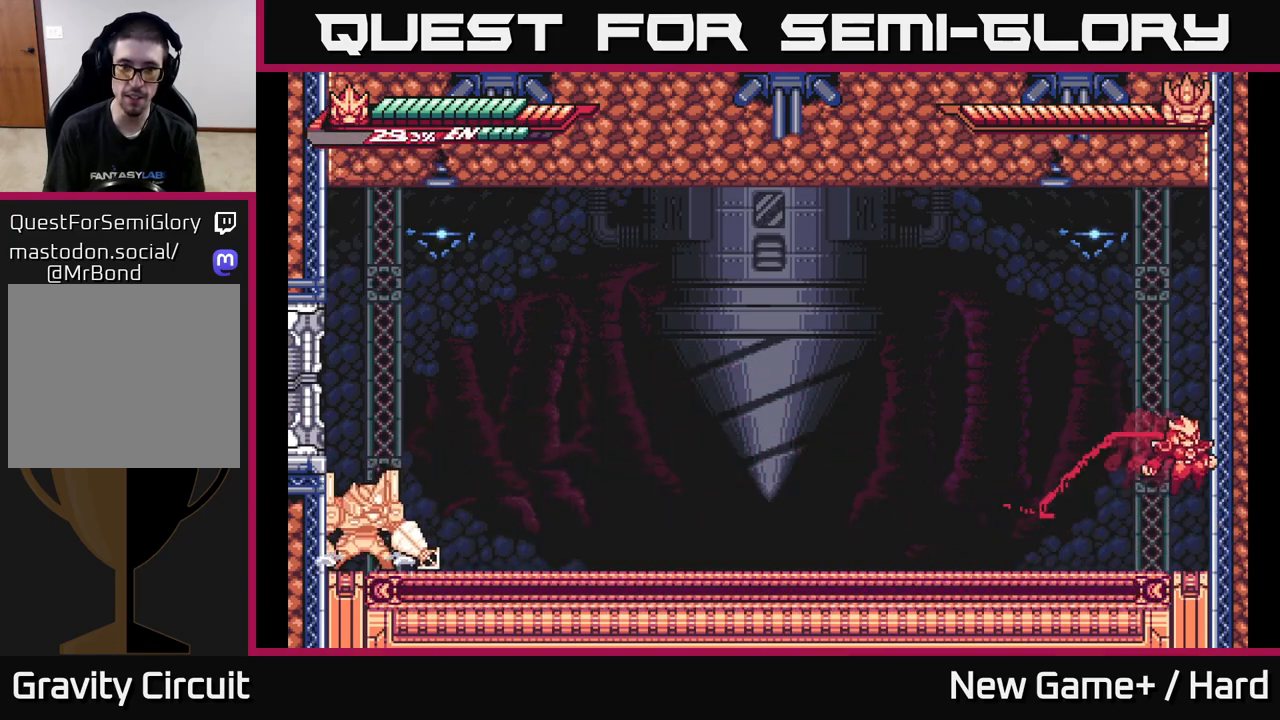
Gameplay with a controller (Xbox layout); each line is a JSON object with the inputs held at the frame after it. "events" lists button and stick changes between this image and that frame as [ms after this image, input, new state], when the widget could be followed in between.
{"buttons": ["L2"], "left_stick": "left", "right_stick": "center", "events": [[50, "L2", "up"], [67, "left_stick", "left"], [200, "L2", "down"]]}
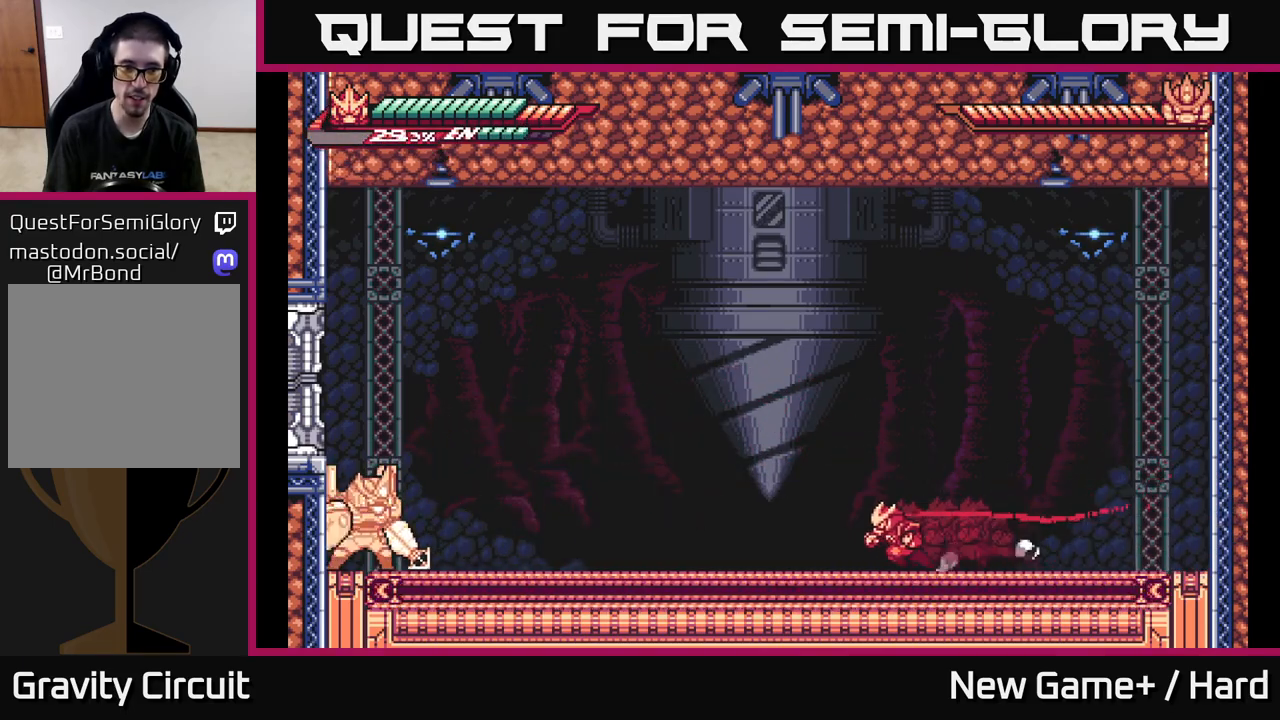
{"buttons": [], "left_stick": "right", "right_stick": "center", "events": [[200, "A", "down"], [300, "A", "up"], [400, "L2", "up"], [433, "left_stick", "center"], [500, "left_stick", "right"]]}
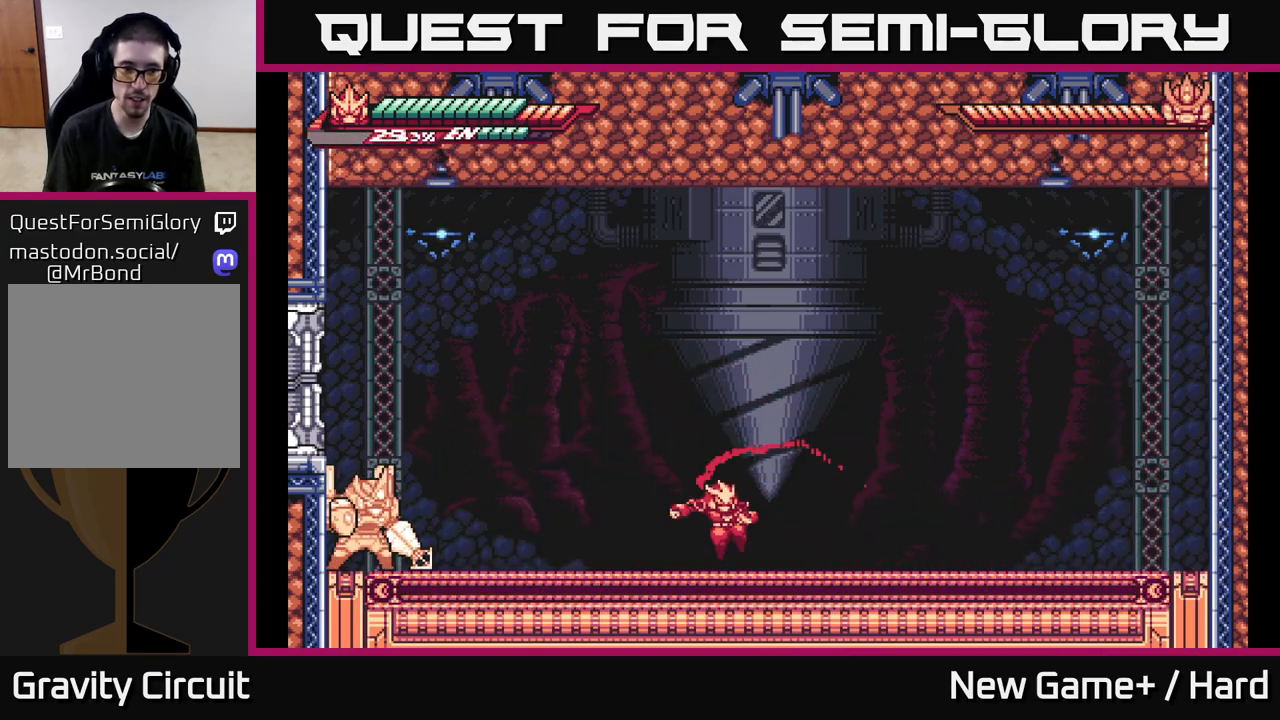
{"buttons": ["L2"], "left_stick": "right", "right_stick": "center", "events": [[50, "L2", "down"]]}
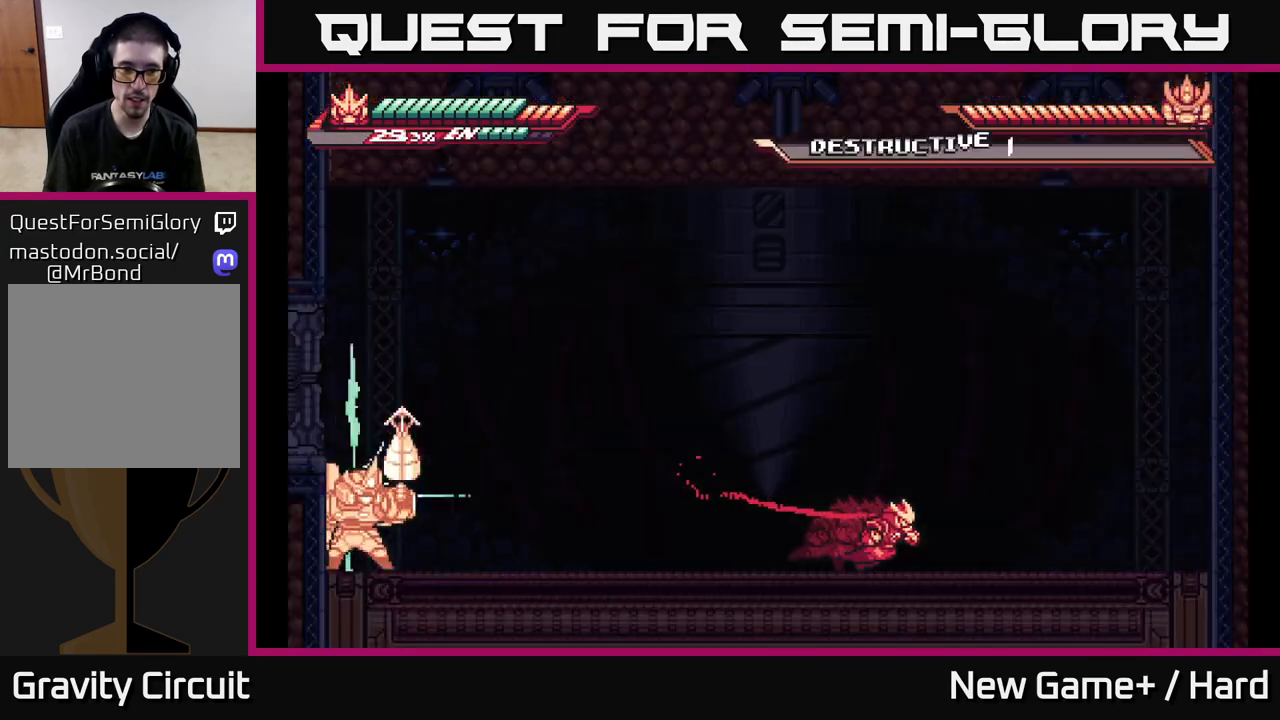
{"buttons": ["L2"], "left_stick": "right", "right_stick": "center", "events": [[317, "L2", "up"], [467, "L2", "down"]]}
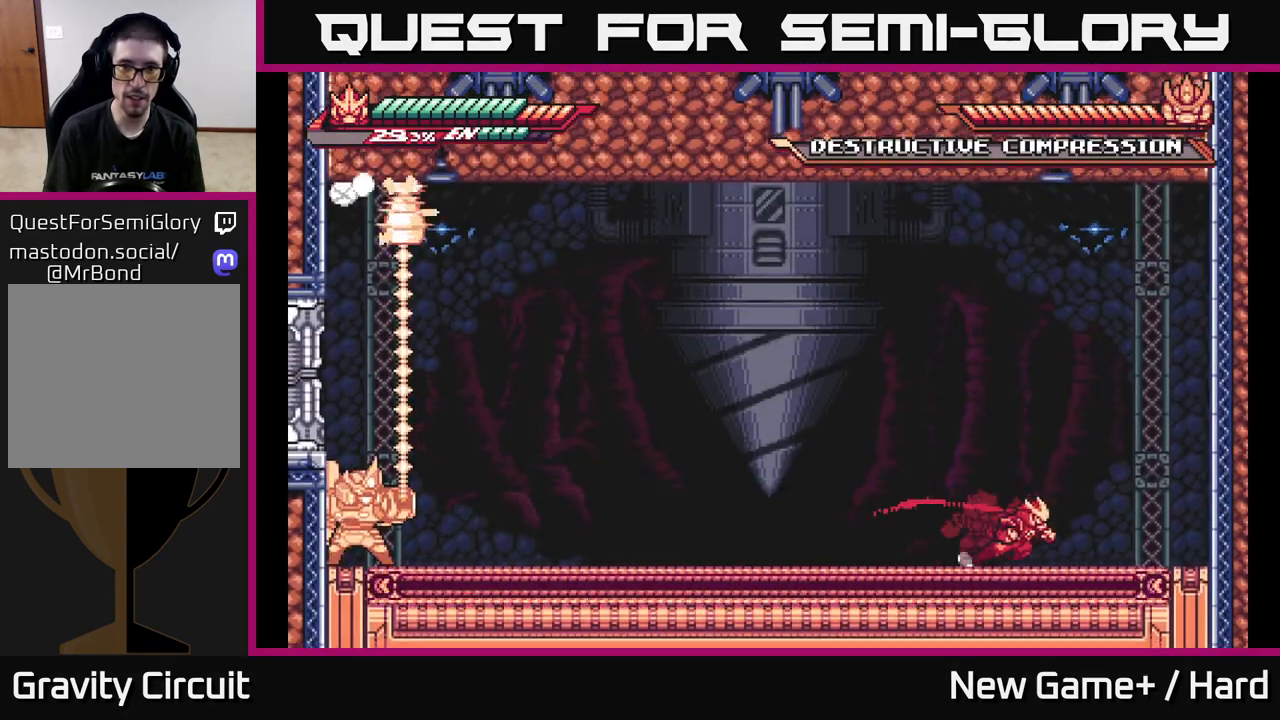
{"buttons": ["L2"], "left_stick": "left", "right_stick": "center", "events": [[350, "L2", "up"], [350, "left_stick", "left"], [433, "L2", "down"]]}
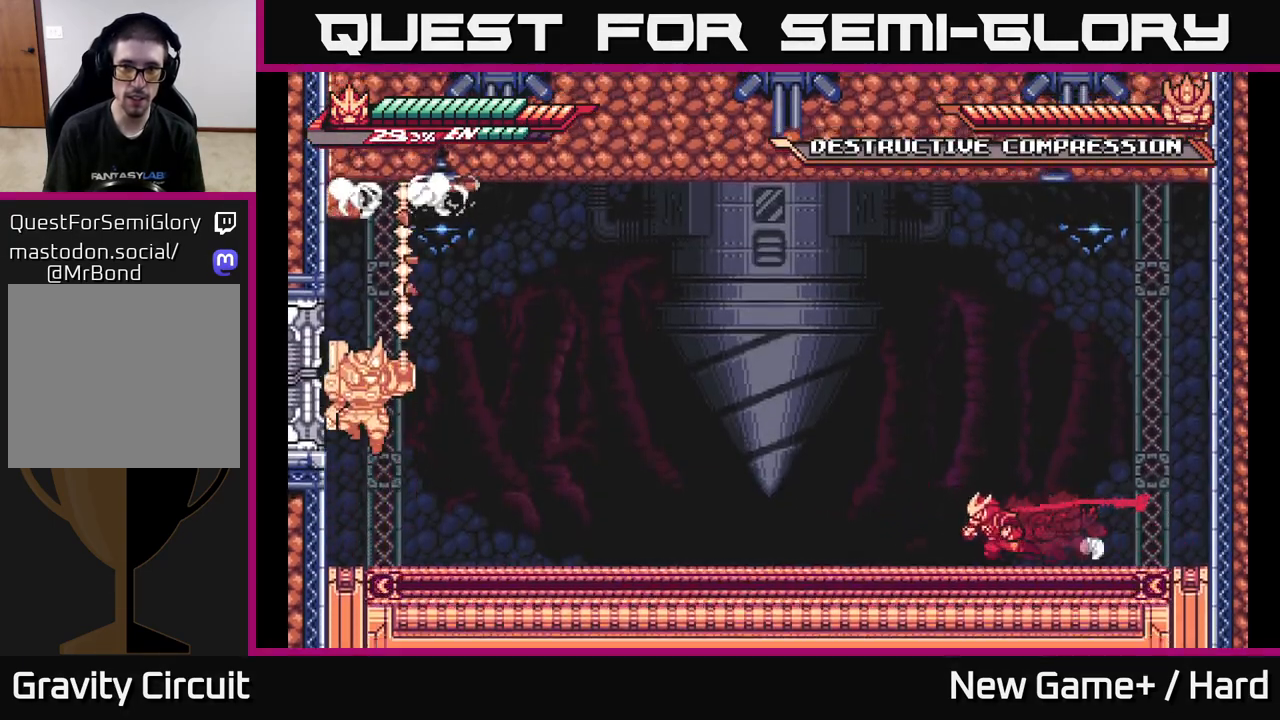
{"buttons": ["L2"], "left_stick": "left", "right_stick": "center", "events": []}
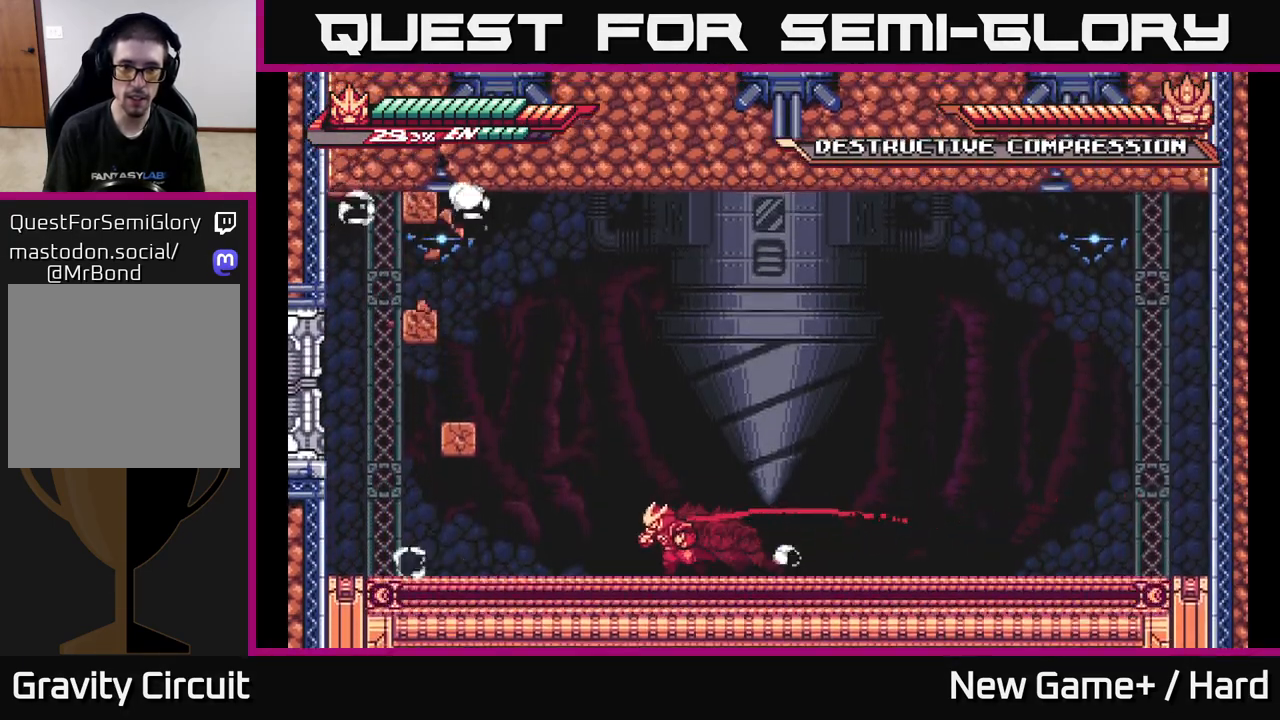
{"buttons": [], "left_stick": "center", "right_stick": "center", "events": [[83, "left_stick", "center"], [133, "L2", "up"]]}
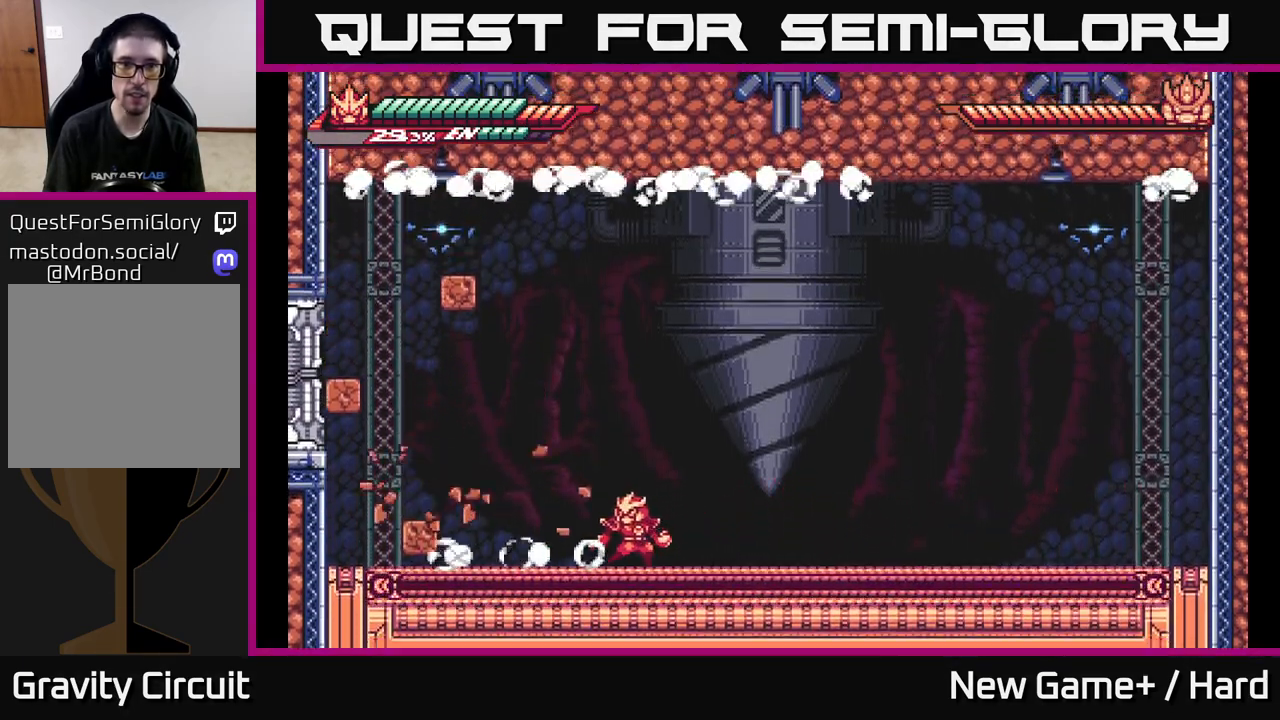
{"buttons": [], "left_stick": "right", "right_stick": "center", "events": [[217, "left_stick", "right"]]}
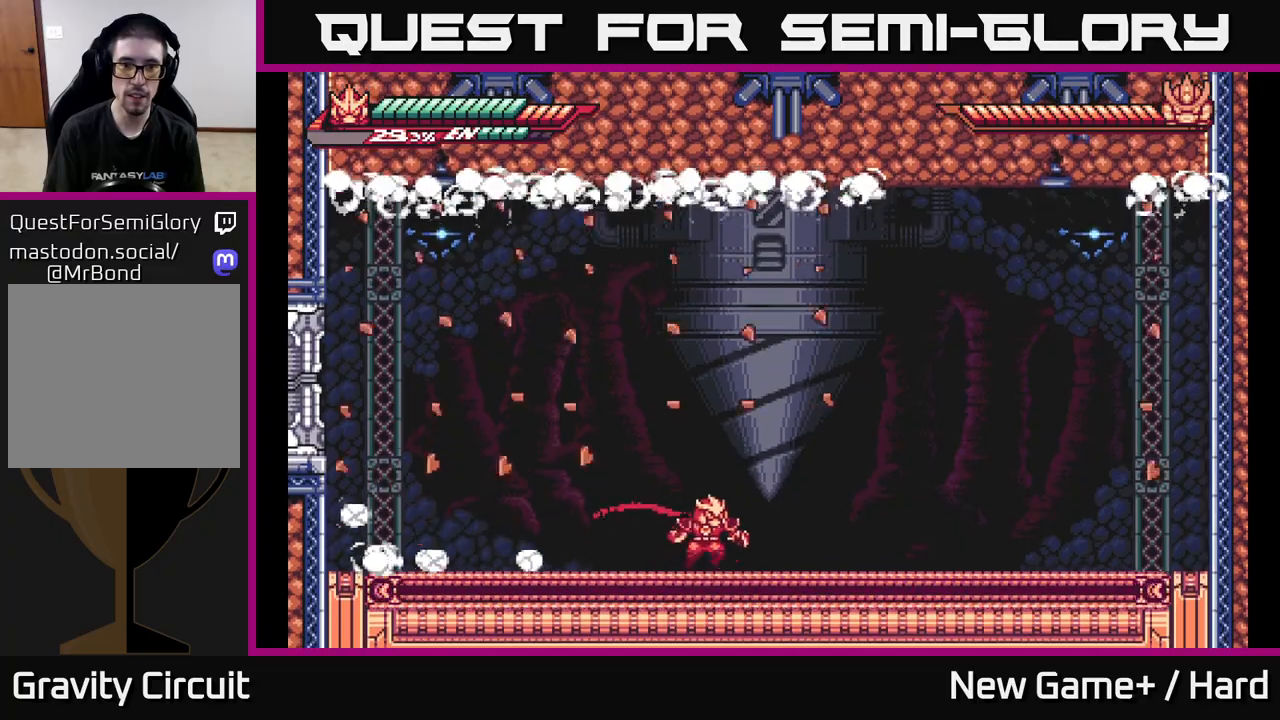
{"buttons": ["L2"], "left_stick": "right", "right_stick": "center", "events": [[50, "L2", "down"]]}
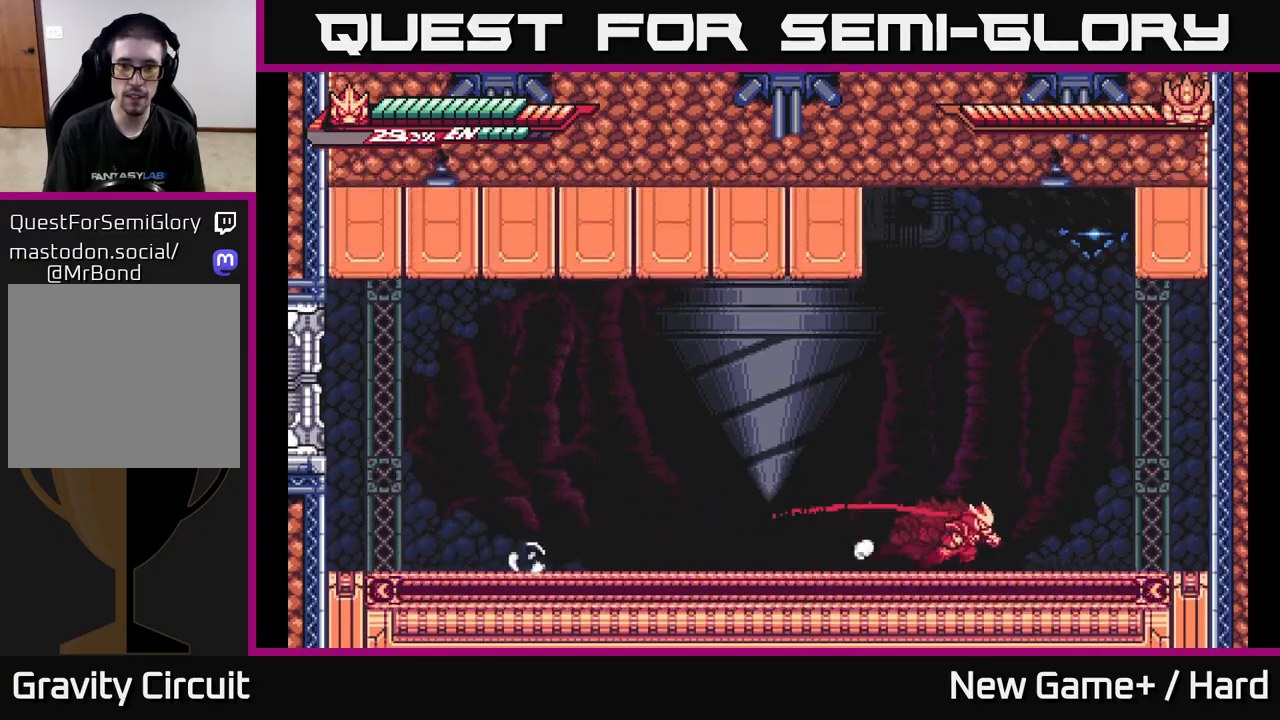
{"buttons": ["X"], "left_stick": "left", "right_stick": "center", "events": [[167, "A", "down"], [200, "left_stick", "left"], [283, "X", "down"], [400, "L2", "up"], [400, "X", "up"], [483, "X", "down"], [500, "A", "up"]]}
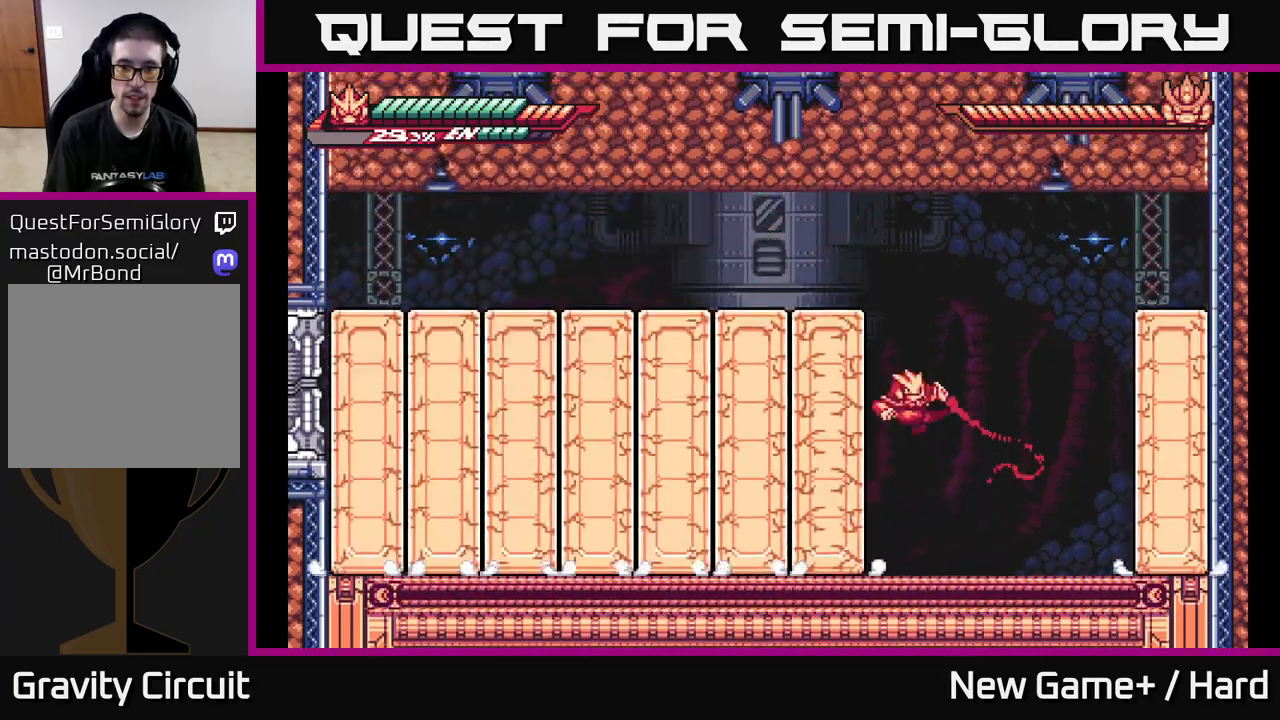
{"buttons": ["A"], "left_stick": "left", "right_stick": "center", "events": [[83, "X", "up"], [167, "X", "down"], [267, "X", "up"], [383, "X", "down"], [433, "A", "down"], [467, "X", "up"]]}
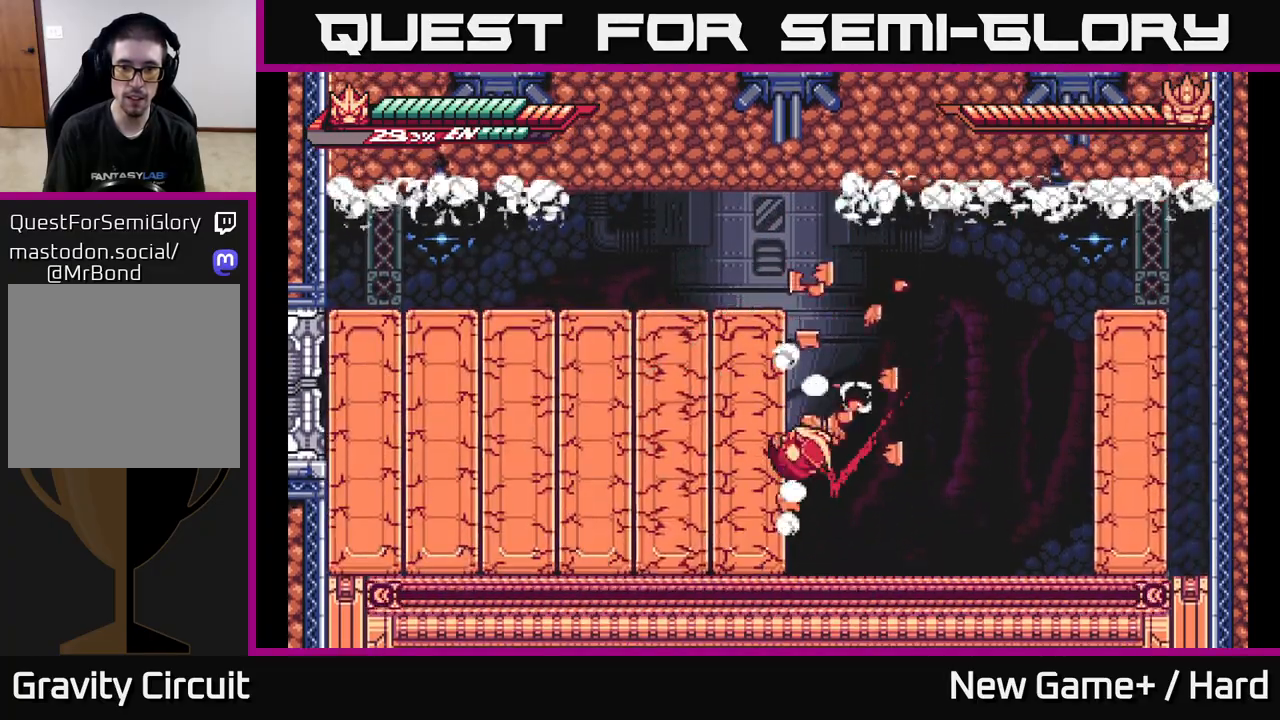
{"buttons": ["A"], "left_stick": "left", "right_stick": "center", "events": [[83, "X", "down"], [117, "A", "up"], [183, "X", "up"], [233, "A", "down"], [283, "A", "up"], [283, "X", "down"], [400, "X", "up"], [450, "A", "down"]]}
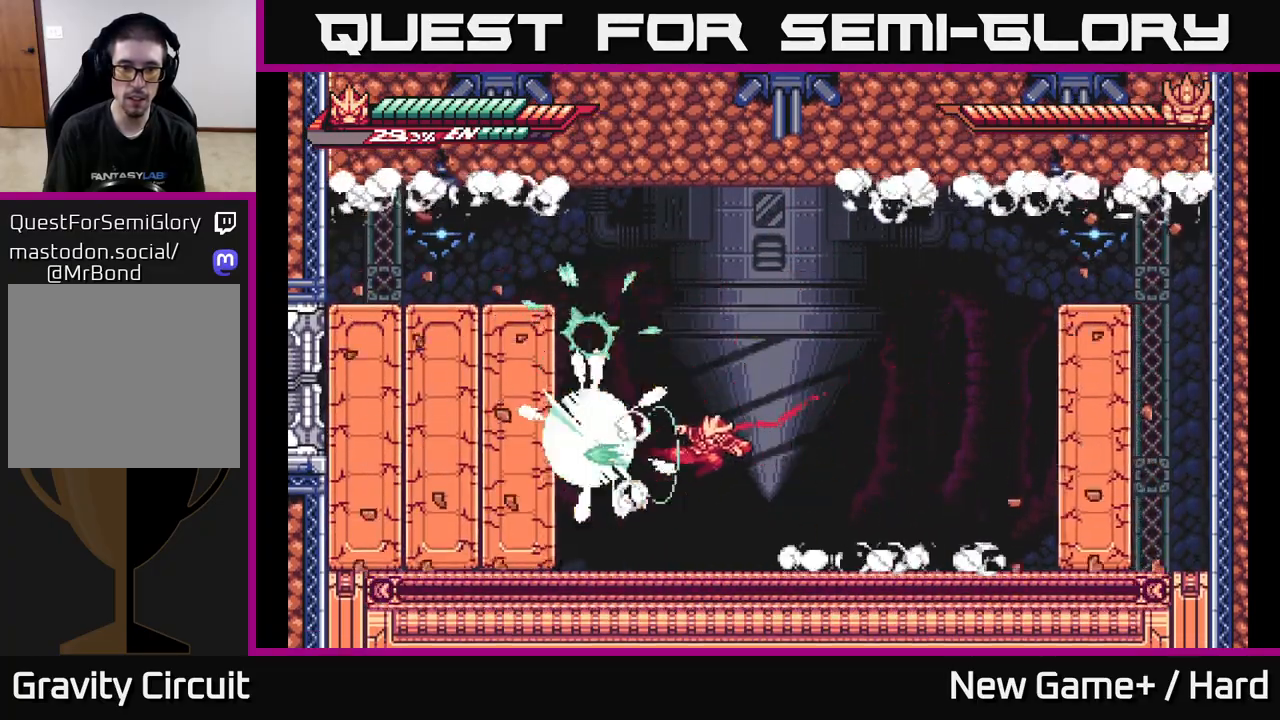
{"buttons": ["L2"], "left_stick": "right", "right_stick": "center", "events": [[17, "X", "down"], [67, "A", "up"], [133, "X", "up"], [233, "X", "down"], [367, "X", "up"], [400, "left_stick", "center"], [450, "left_stick", "right"], [467, "L2", "down"]]}
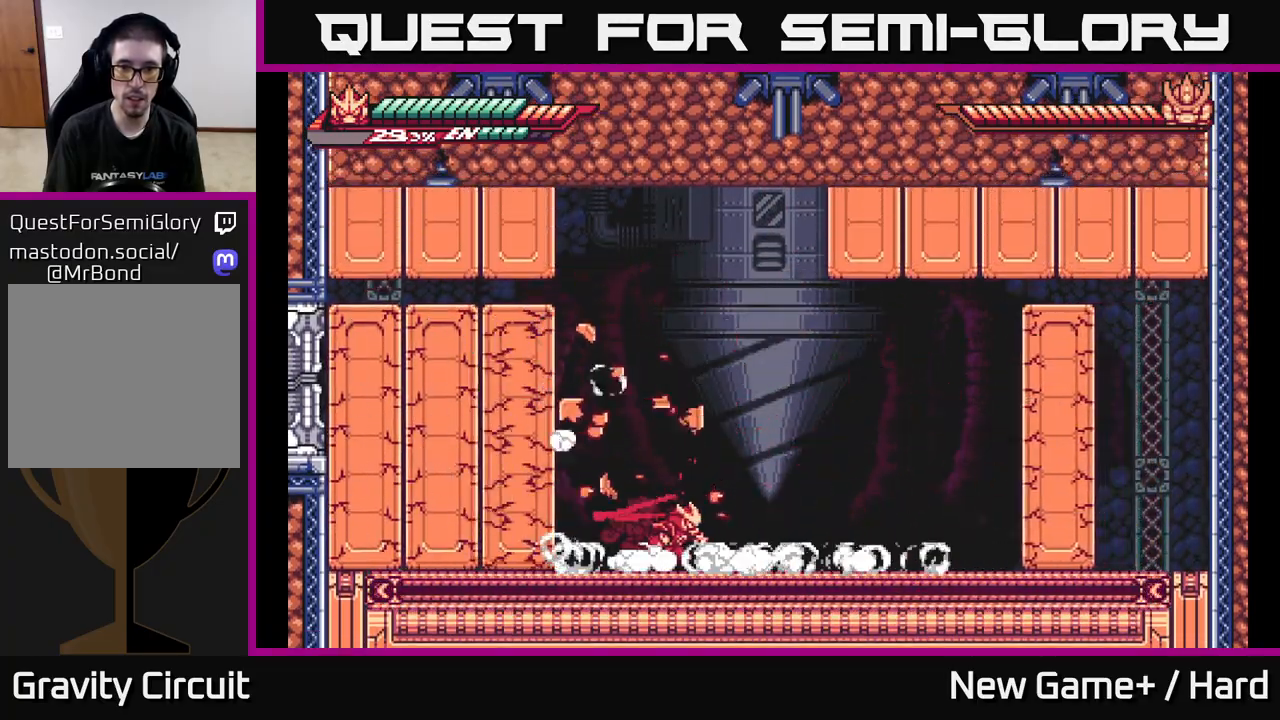
{"buttons": [], "left_stick": "right", "right_stick": "center", "events": [[200, "A", "down"], [200, "left_stick", "center"], [217, "L2", "up"], [300, "left_stick", "right"], [333, "L2", "down"], [350, "X", "down"], [417, "A", "up"], [483, "X", "up"], [500, "L2", "up"]]}
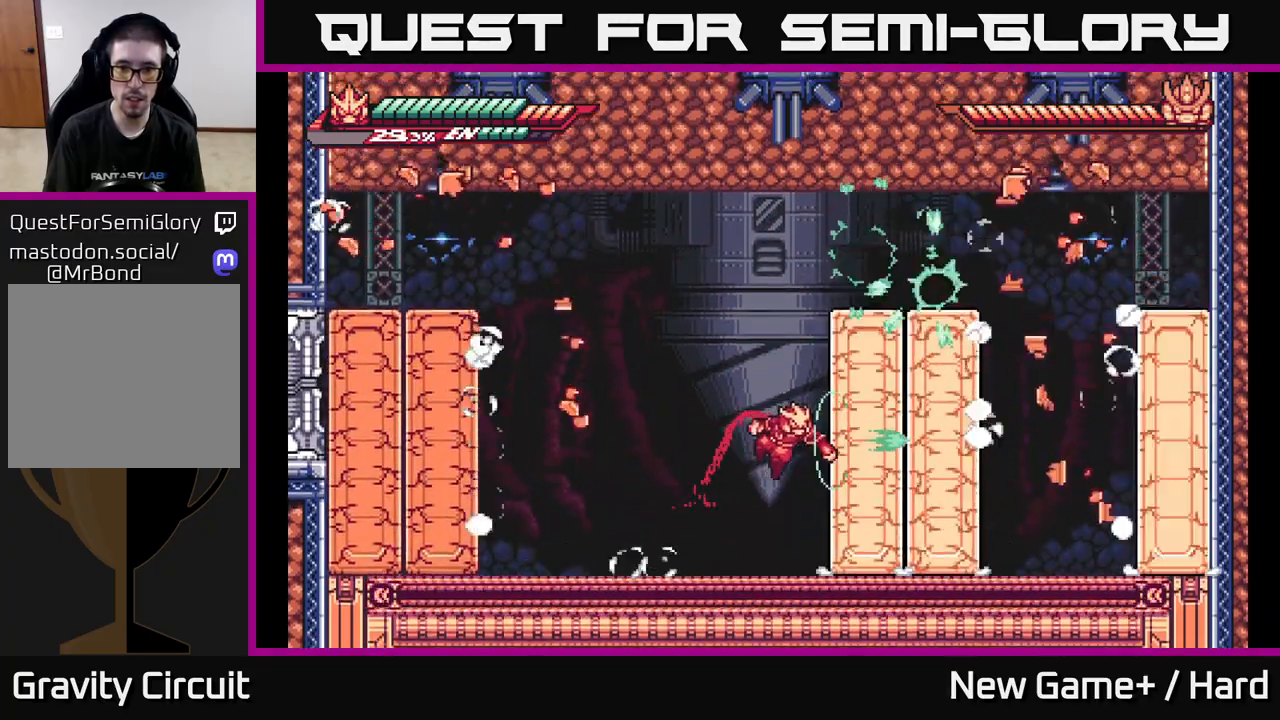
{"buttons": ["A", "X"], "left_stick": "right", "right_stick": "center", "events": [[67, "X", "down"], [183, "X", "up"], [200, "left_stick", "center"], [267, "X", "down"], [383, "A", "down"], [400, "X", "up"], [433, "left_stick", "right"], [467, "X", "down"]]}
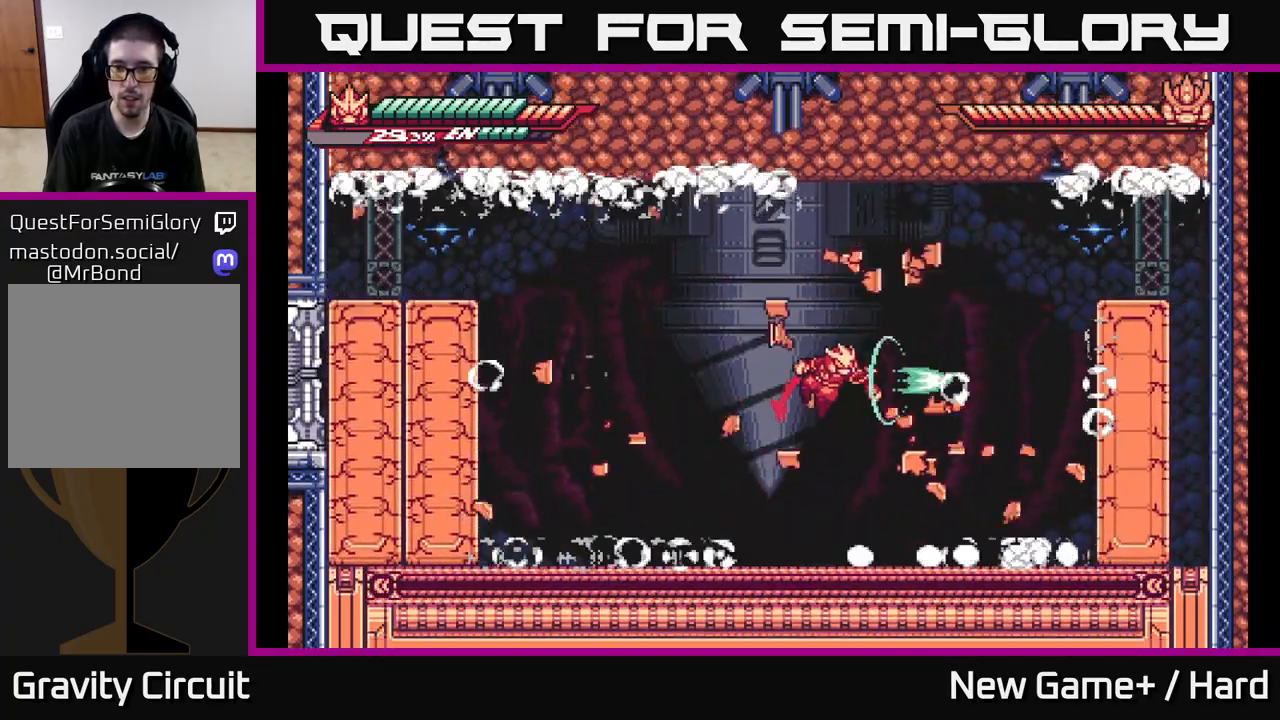
{"buttons": ["X", "L2"], "left_stick": "right", "right_stick": "center", "events": [[83, "X", "up"], [133, "A", "up"], [417, "L2", "down"], [417, "X", "down"]]}
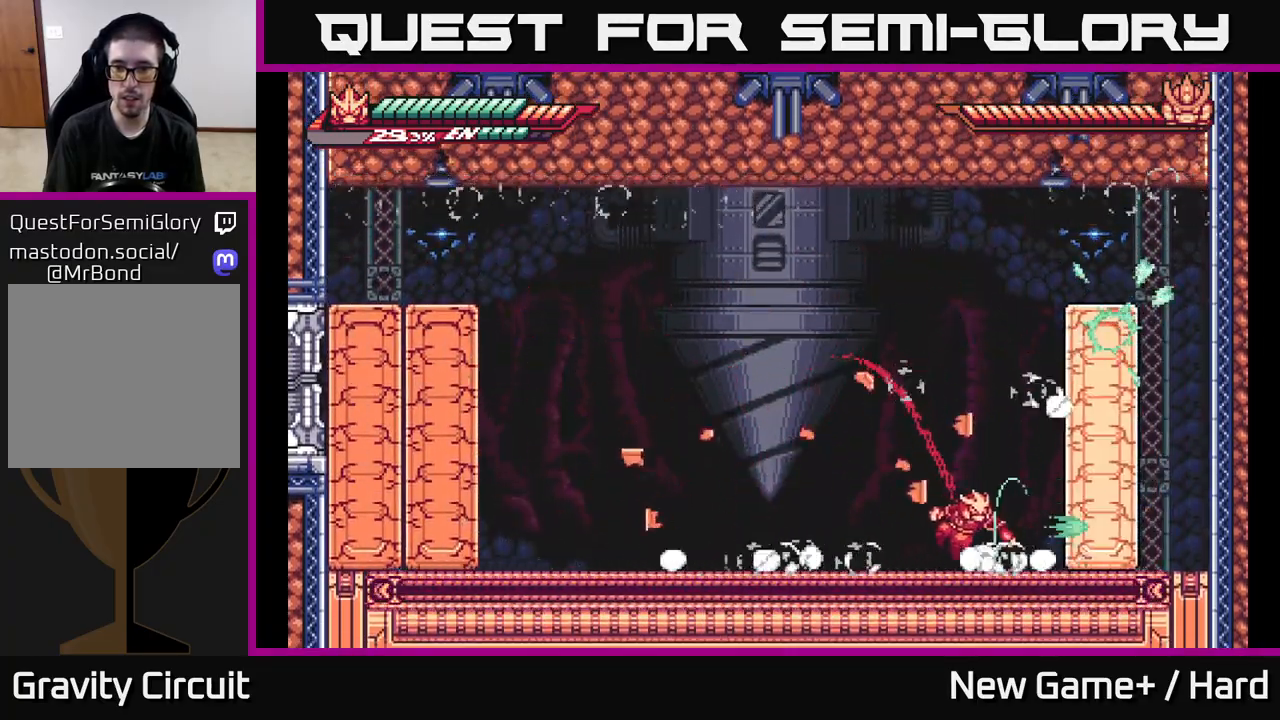
{"buttons": ["A", "X", "L2"], "left_stick": "left", "right_stick": "center", "events": [[17, "L2", "up"], [50, "X", "up"], [67, "left_stick", "center"], [300, "L2", "down"], [350, "left_stick", "left"], [367, "A", "down"], [483, "X", "down"]]}
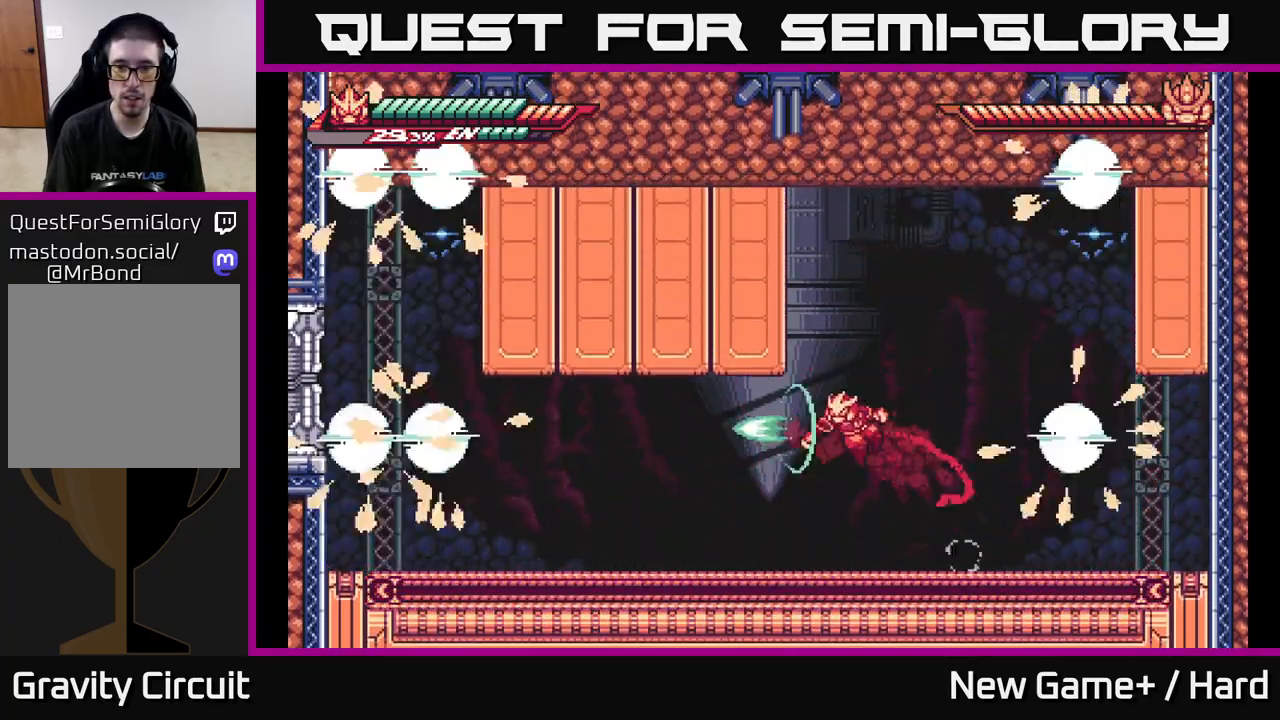
{"buttons": ["X"], "left_stick": "left", "right_stick": "center", "events": [[133, "L2", "up"], [150, "X", "up"], [150, "left_stick", "center"], [250, "X", "down"], [283, "A", "up"], [367, "X", "up"], [383, "left_stick", "left"], [467, "X", "down"]]}
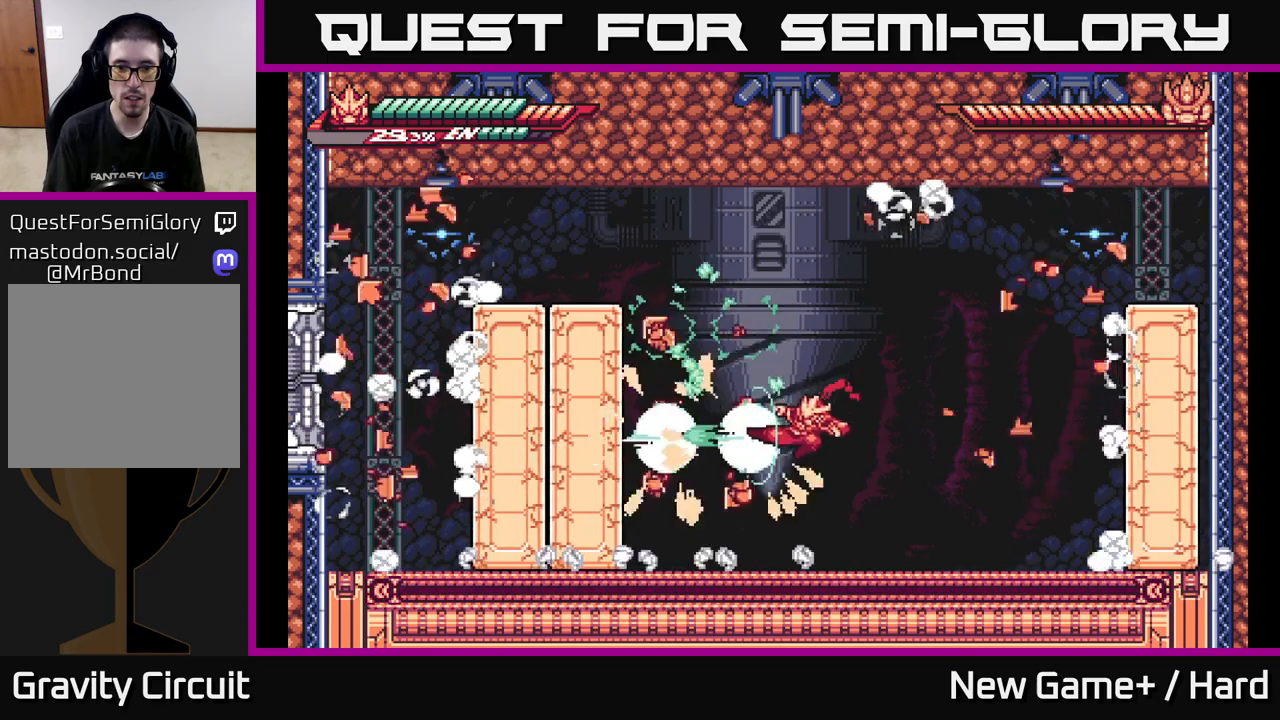
{"buttons": ["X", "L2"], "left_stick": "left", "right_stick": "center", "events": [[83, "X", "up"], [117, "A", "down"], [200, "X", "down"], [300, "L2", "down"], [300, "X", "up"], [417, "A", "up"], [450, "X", "down"]]}
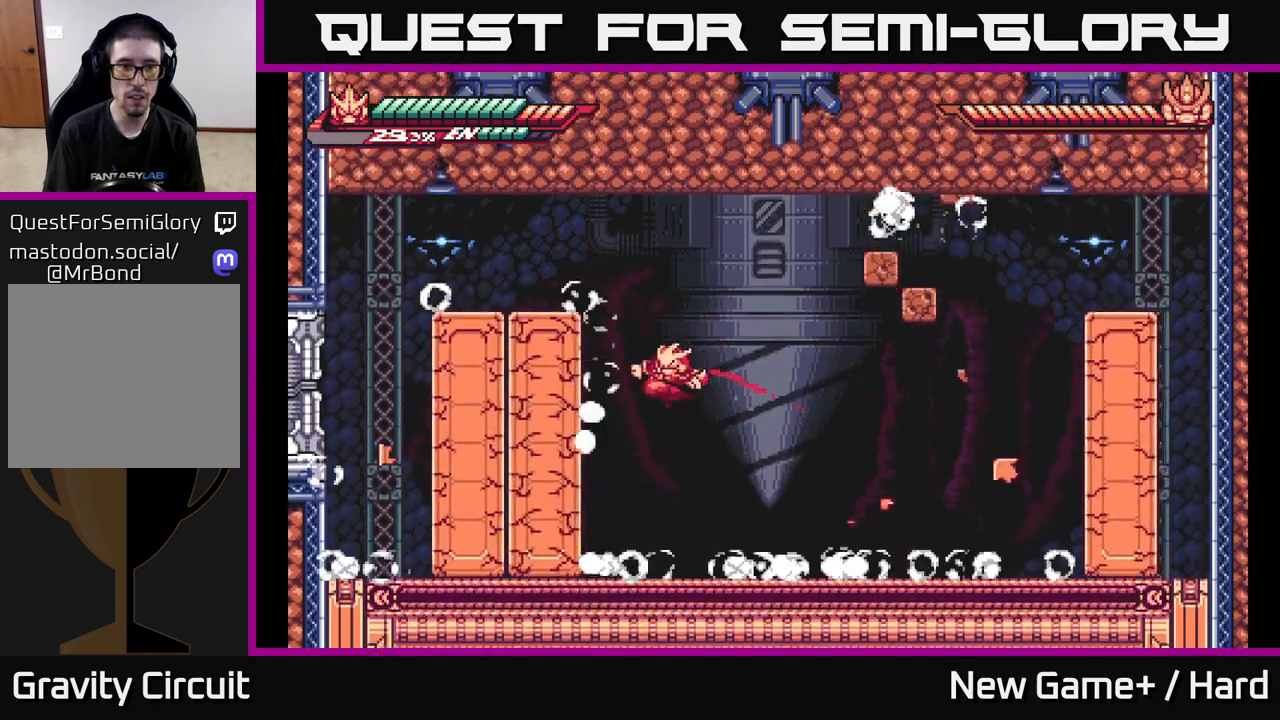
{"buttons": [], "left_stick": "right", "right_stick": "center", "events": [[67, "X", "up"], [83, "L2", "up"], [167, "X", "down"], [283, "X", "up"], [350, "X", "down"], [433, "left_stick", "center"], [483, "X", "up"], [483, "left_stick", "right"]]}
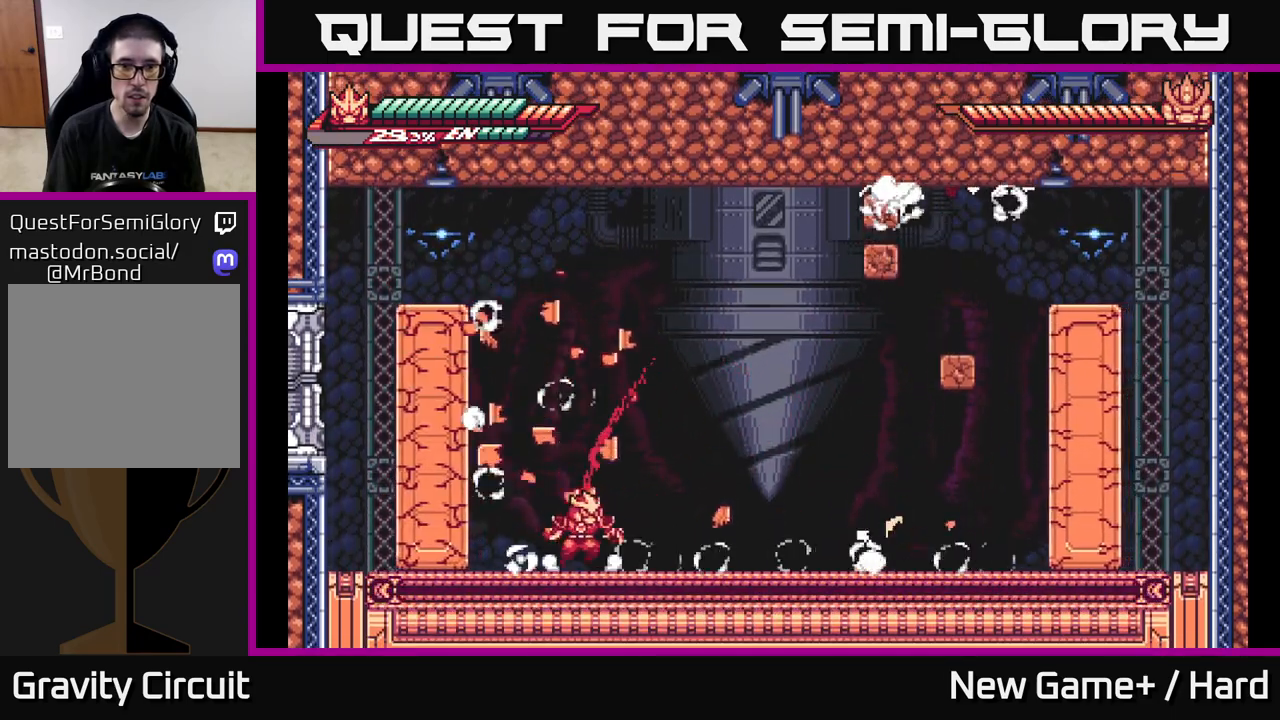
{"buttons": ["A", "X", "L2"], "left_stick": "right", "right_stick": "center", "events": [[83, "L2", "down"], [300, "A", "down"], [467, "X", "down"]]}
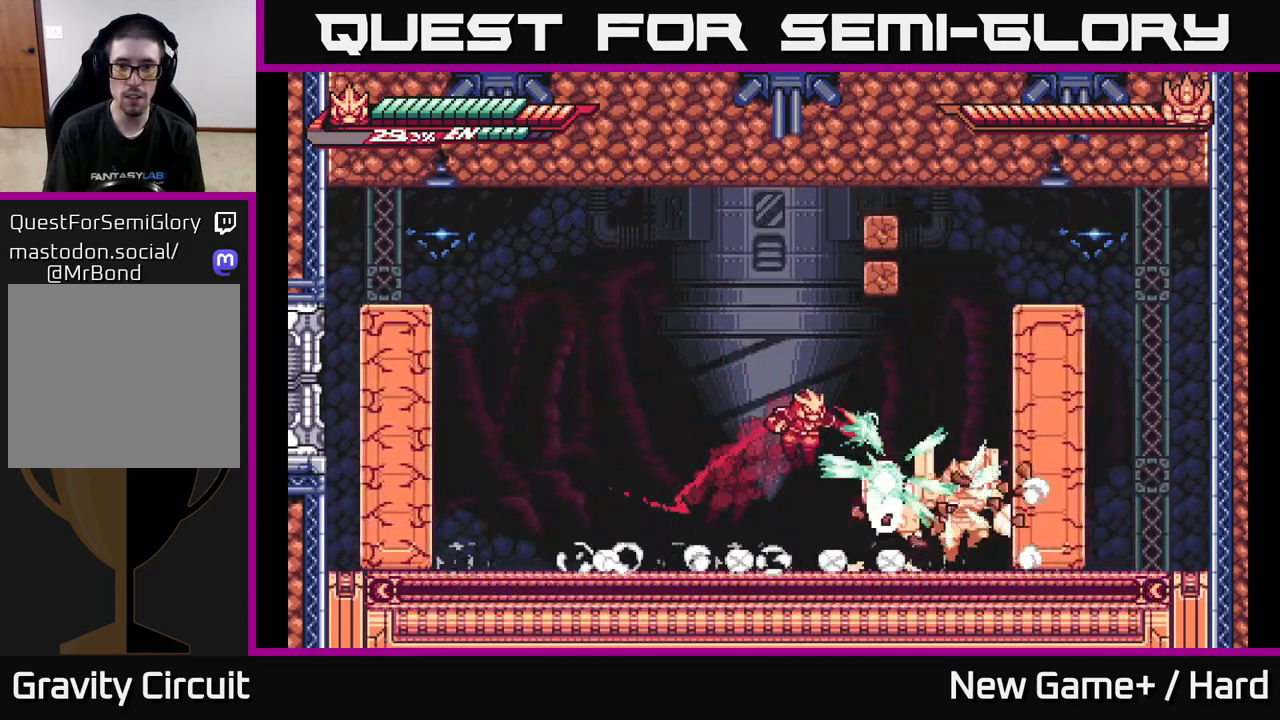
{"buttons": ["R2"], "left_stick": "right", "right_stick": "center", "events": [[17, "A", "up"], [50, "L2", "up"], [83, "left_stick", "left"], [117, "X", "up"], [350, "left_stick", "right"], [367, "R2", "down"]]}
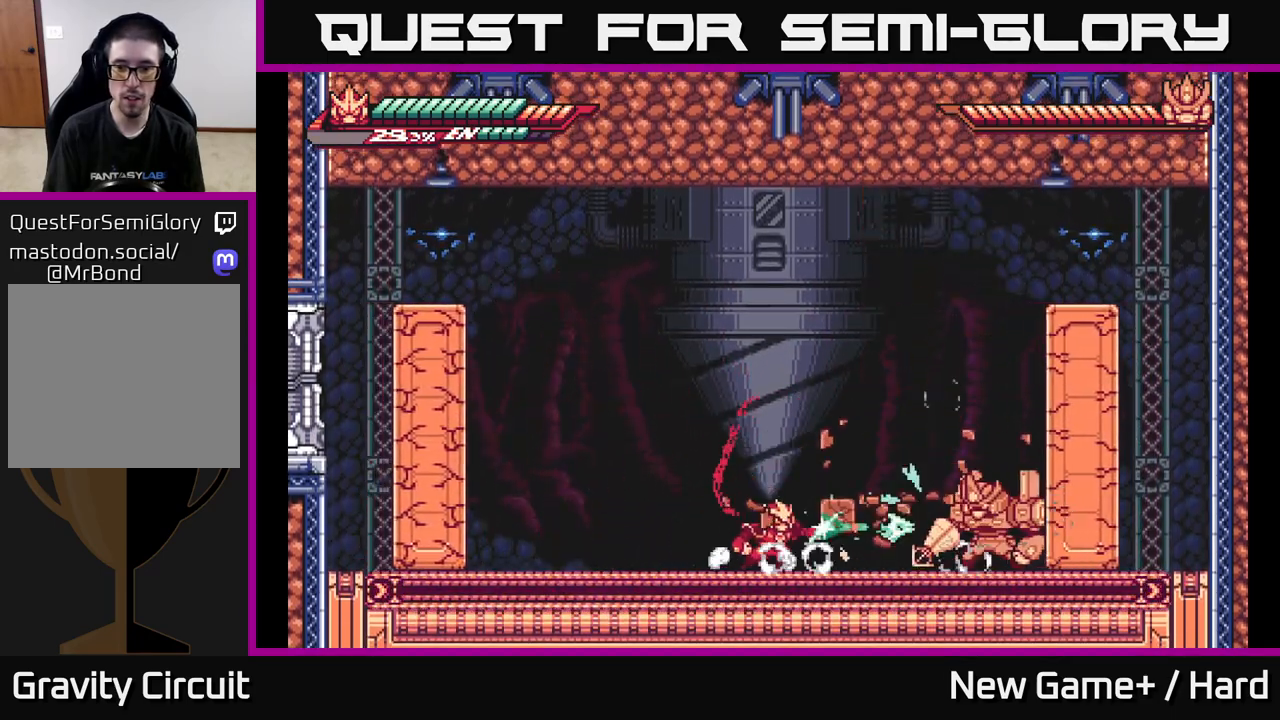
{"buttons": ["L2"], "left_stick": "left", "right_stick": "center", "events": [[167, "R2", "up"], [267, "left_stick", "center"], [383, "left_stick", "left"], [400, "L2", "down"]]}
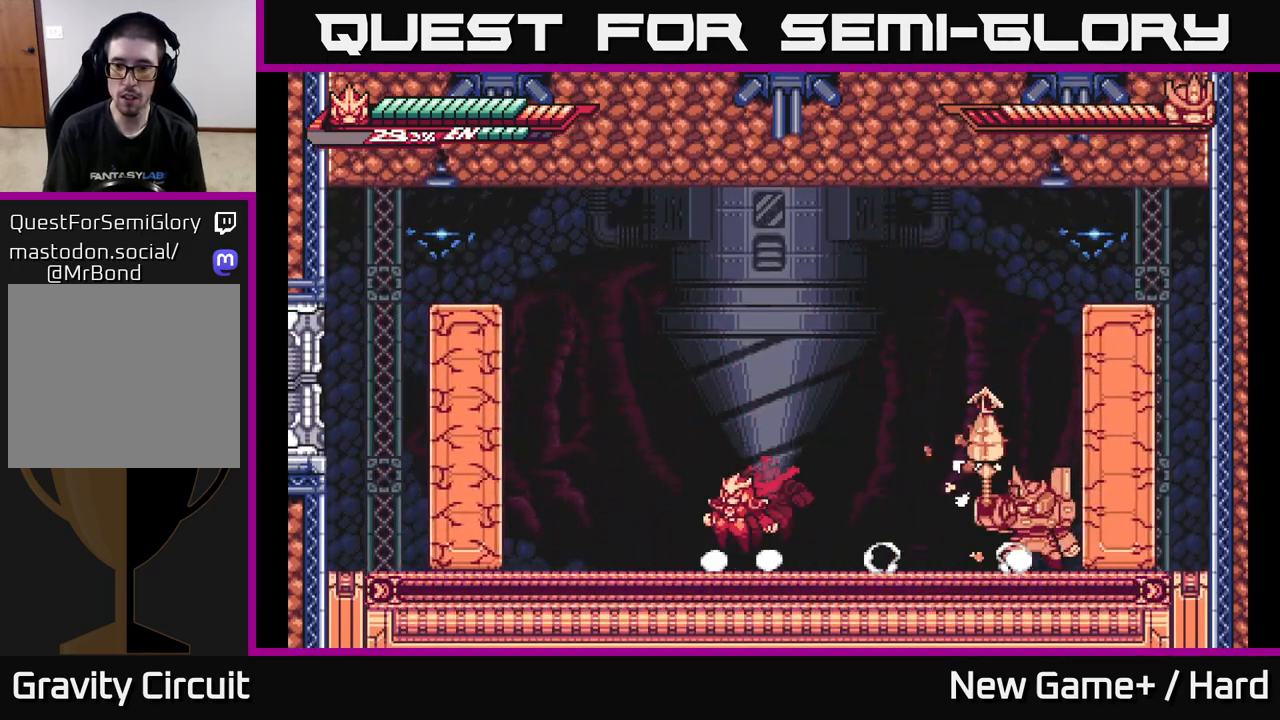
{"buttons": ["A"], "left_stick": "left", "right_stick": "center", "events": [[183, "L2", "up"], [217, "L2", "down"], [267, "A", "down"], [333, "X", "down"], [417, "L2", "up"], [450, "X", "up"], [467, "A", "up"], [483, "A", "down"]]}
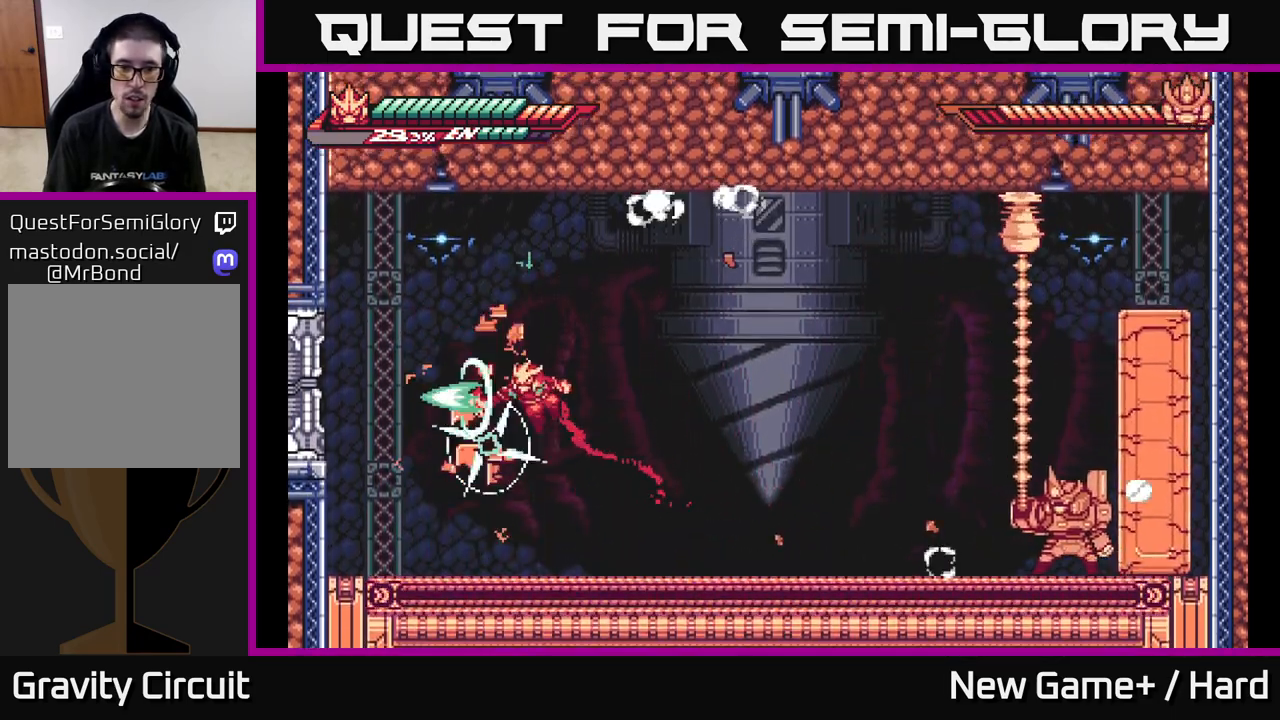
{"buttons": ["L2"], "left_stick": "up-left", "right_stick": "center", "events": [[17, "X", "down"], [50, "A", "up"], [133, "X", "up"], [383, "left_stick", "center"], [450, "L2", "down"], [467, "left_stick", "up-left"]]}